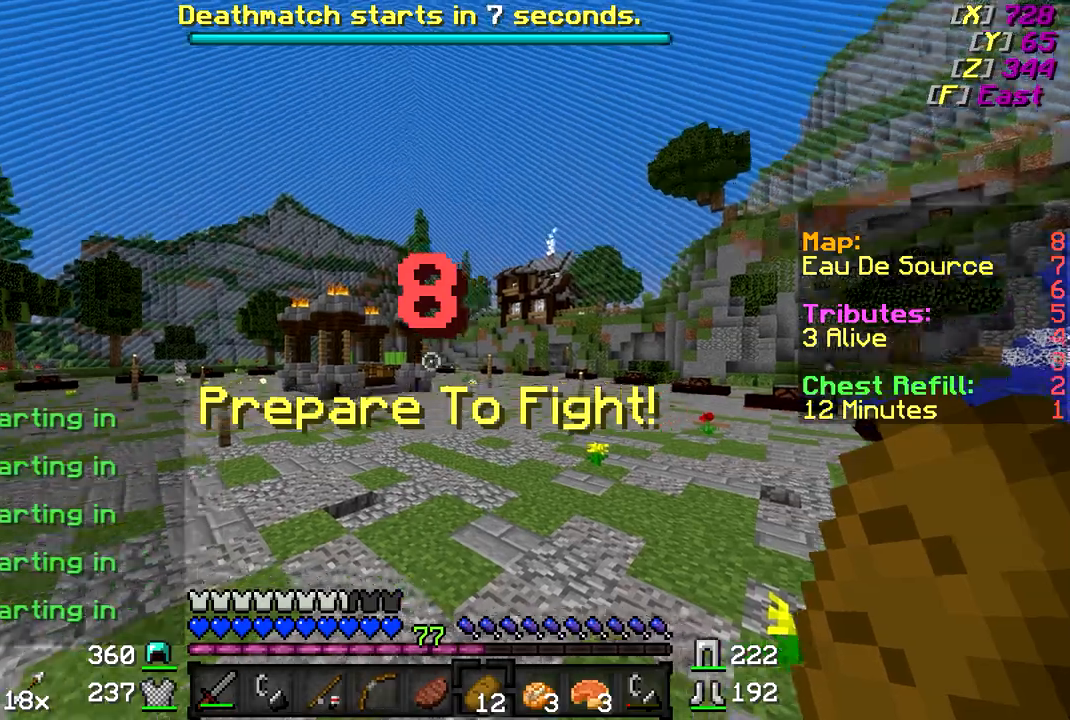
Gameplay with keyboard and mouse; each line is a JSON object with the keys and mouse buttons held at the frame after it. "events" lists presses ("down") and releases ("up") of "a", "d", "s", "w", "mouse_left" and "mouse_right" between this image and that frame as [ms after this image, input, new state], when the widget could be followed in between. "mouse_left", "mouse_right" = the "left", "right" buttons of the "mouse" list. No other keys are recorded. Fast repeated clicks can show as one long hold. Mouse movement is not recorded.
{"keys": [], "mouse": [], "events": []}
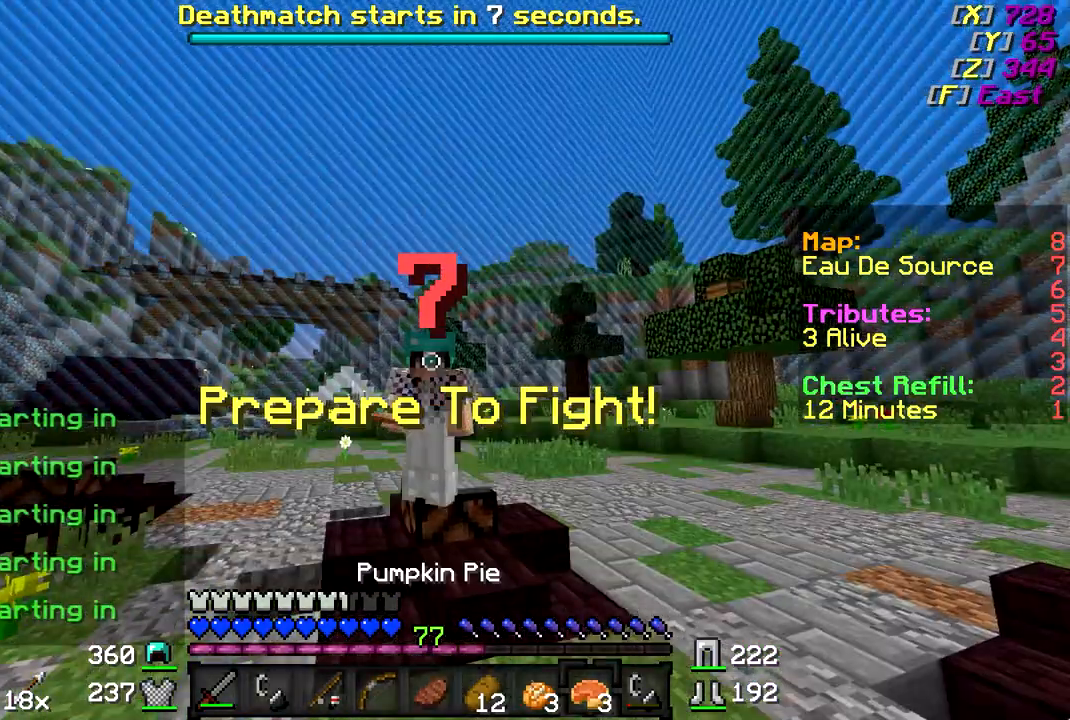
{"keys": [], "mouse": [], "events": []}
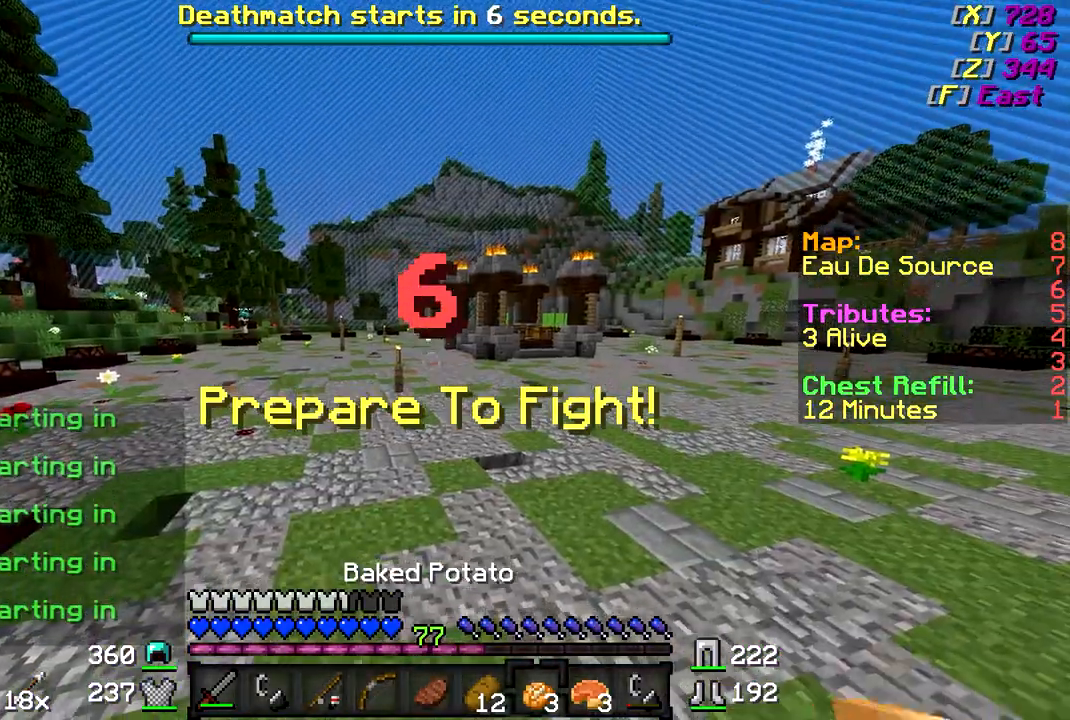
{"keys": [], "mouse": [], "events": []}
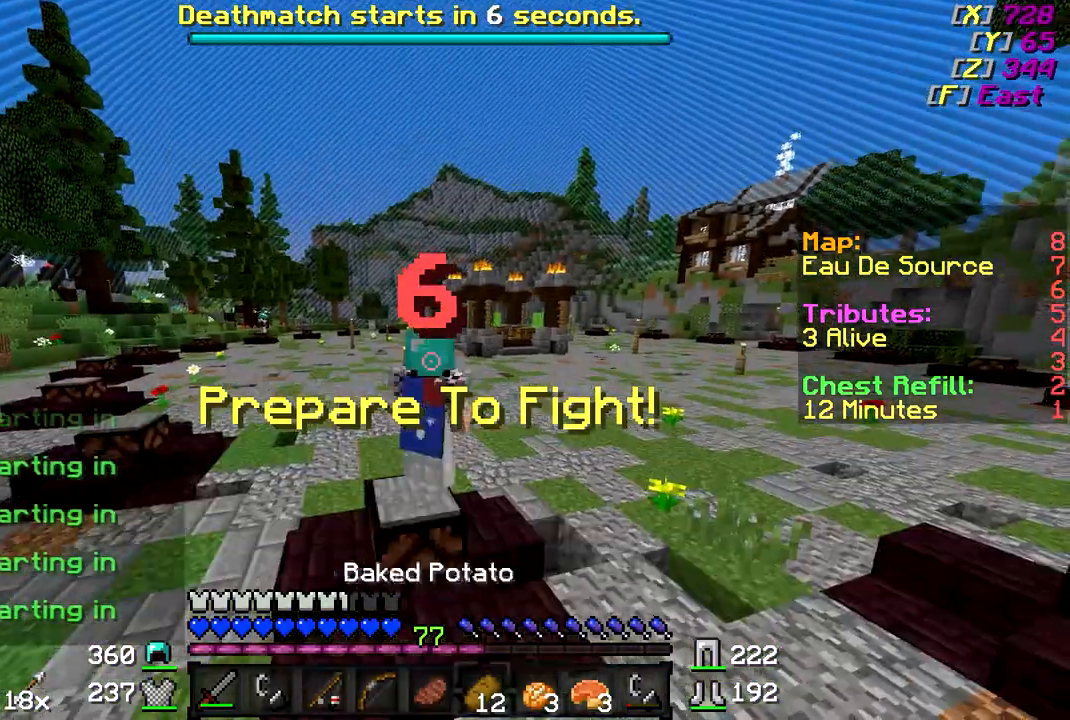
{"keys": [], "mouse": [], "events": []}
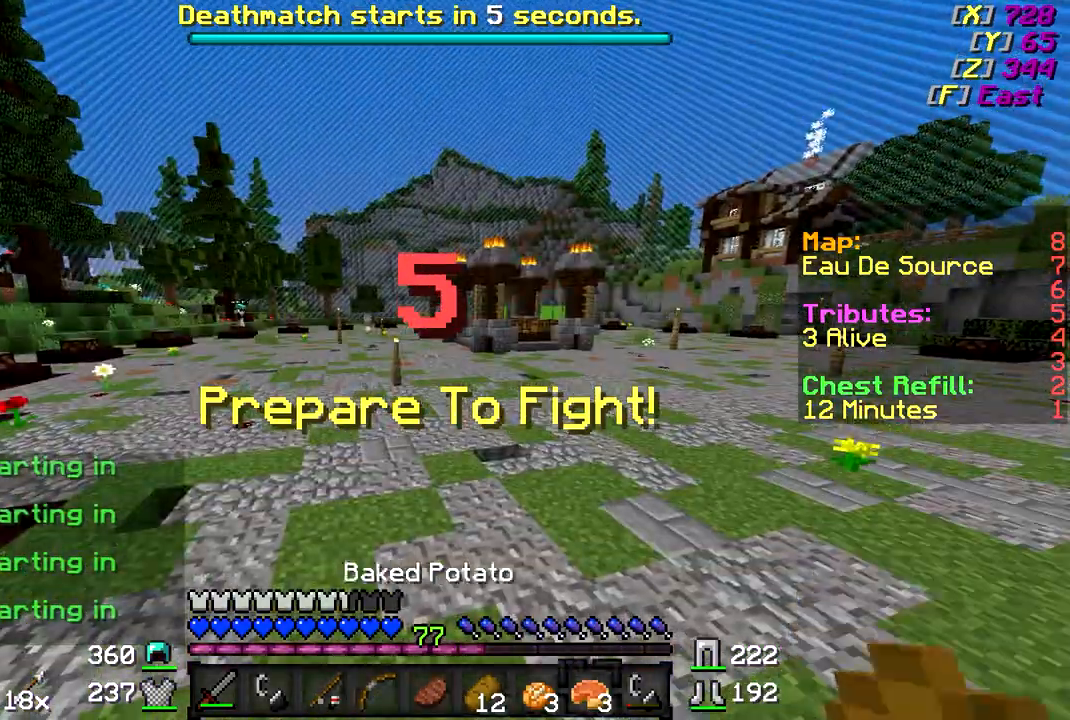
{"keys": [], "mouse": [], "events": []}
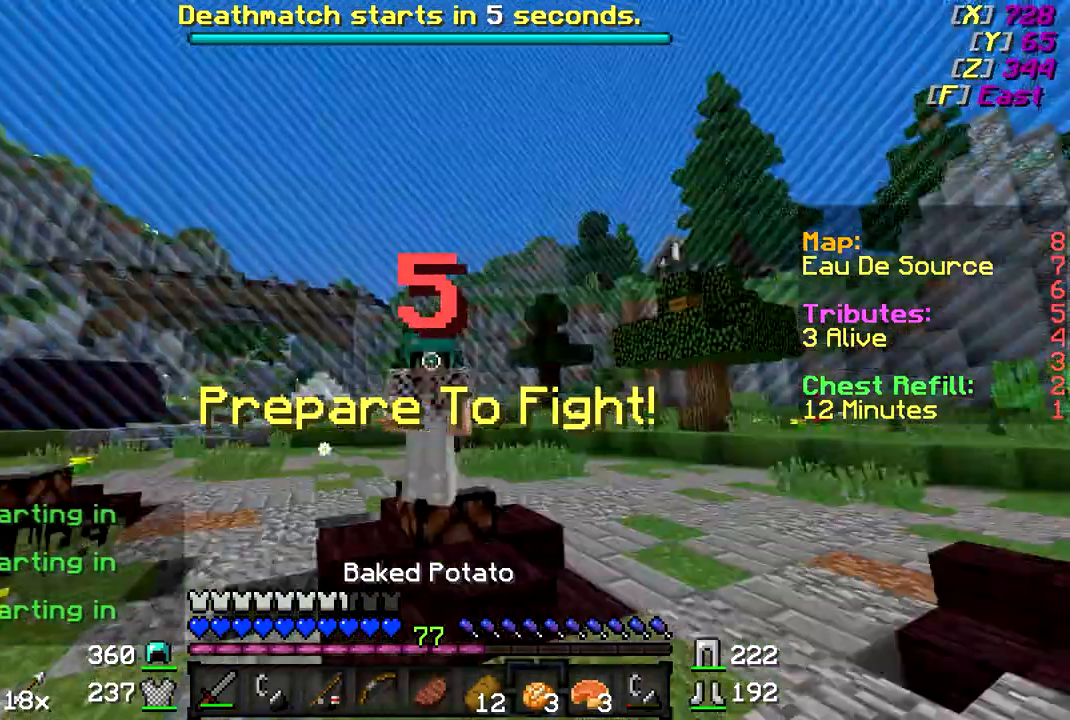
{"keys": [], "mouse": [], "events": []}
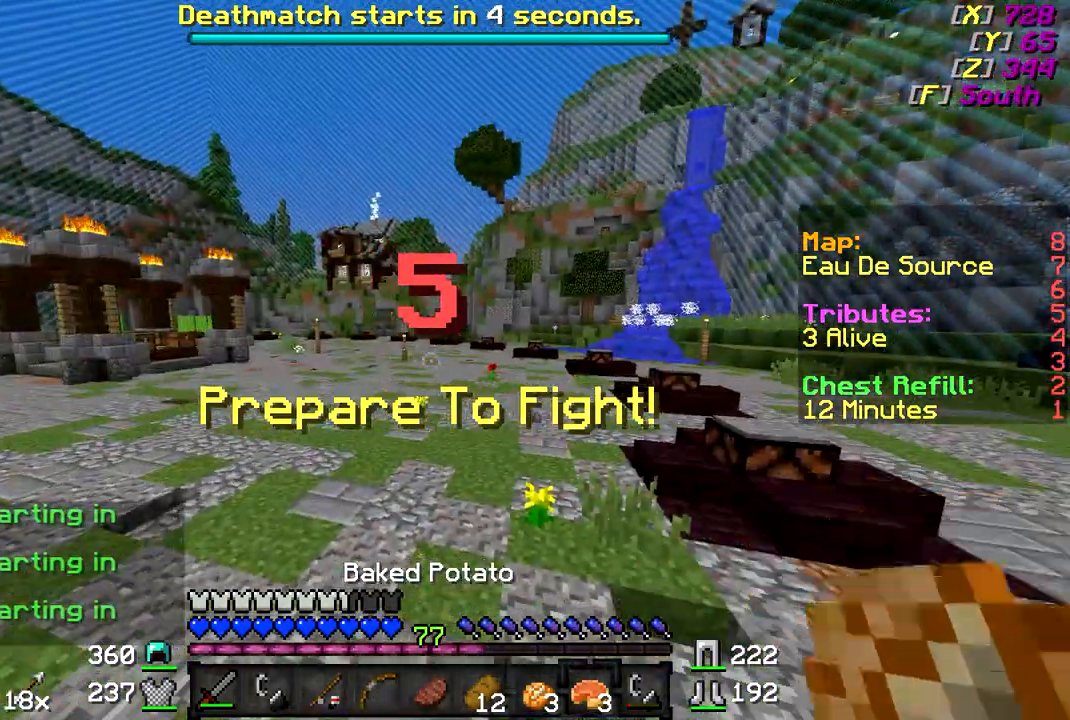
{"keys": [], "mouse": [], "events": []}
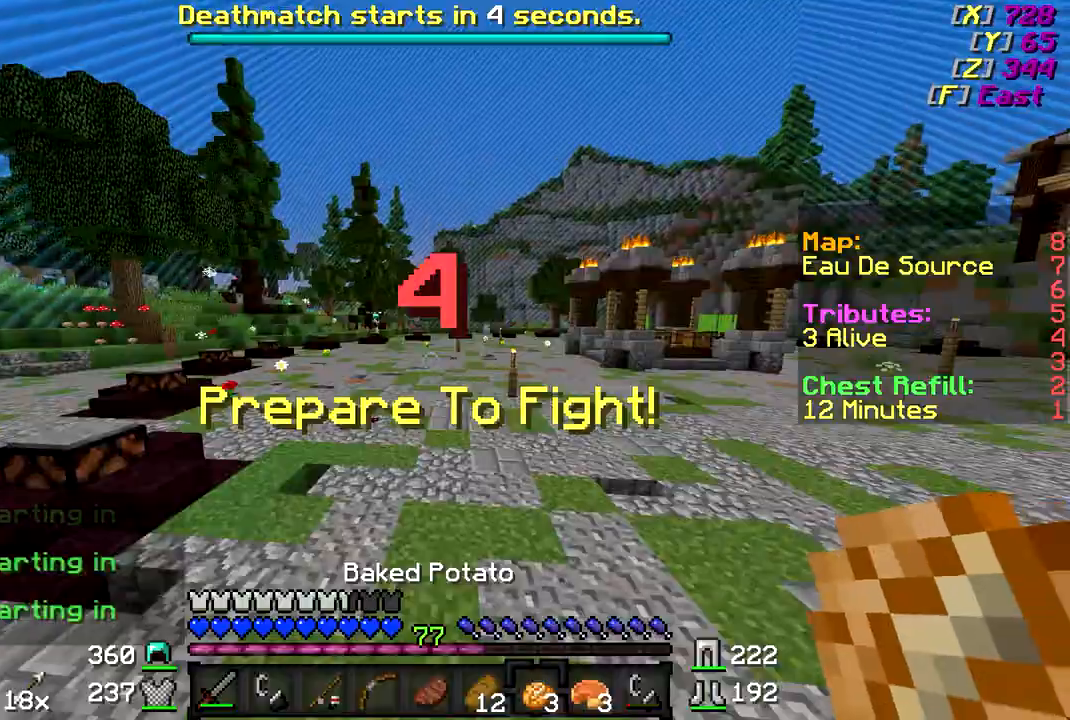
{"keys": ["w"], "mouse": [], "events": [[433, "w", "down"]]}
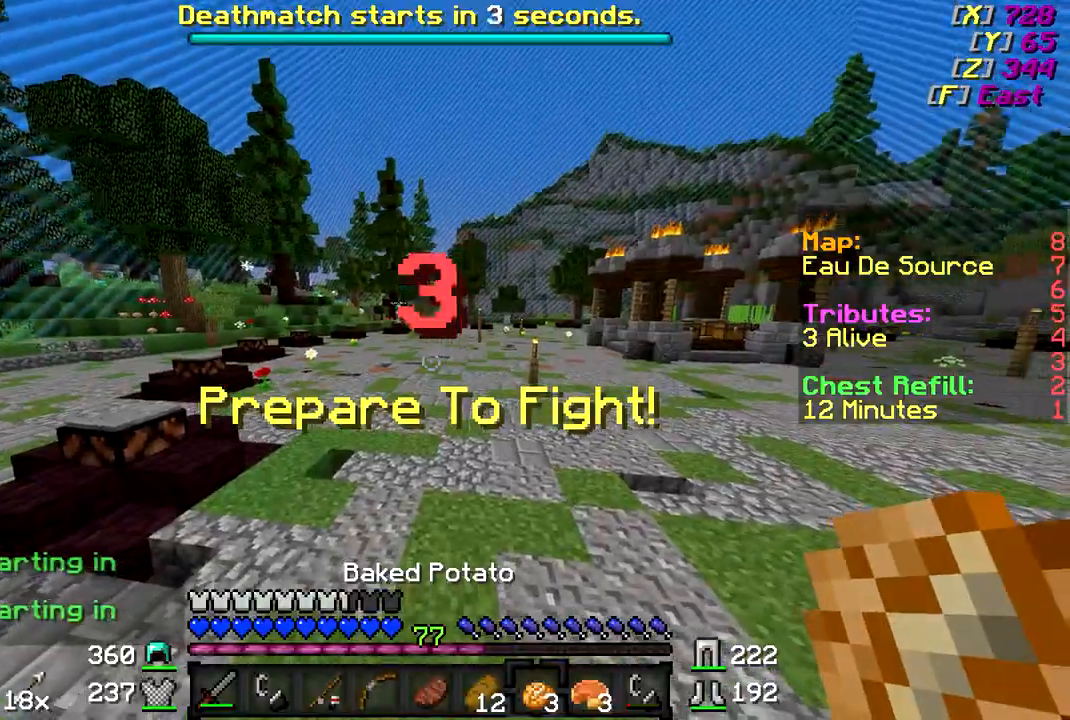
{"keys": ["w"], "mouse": [], "events": []}
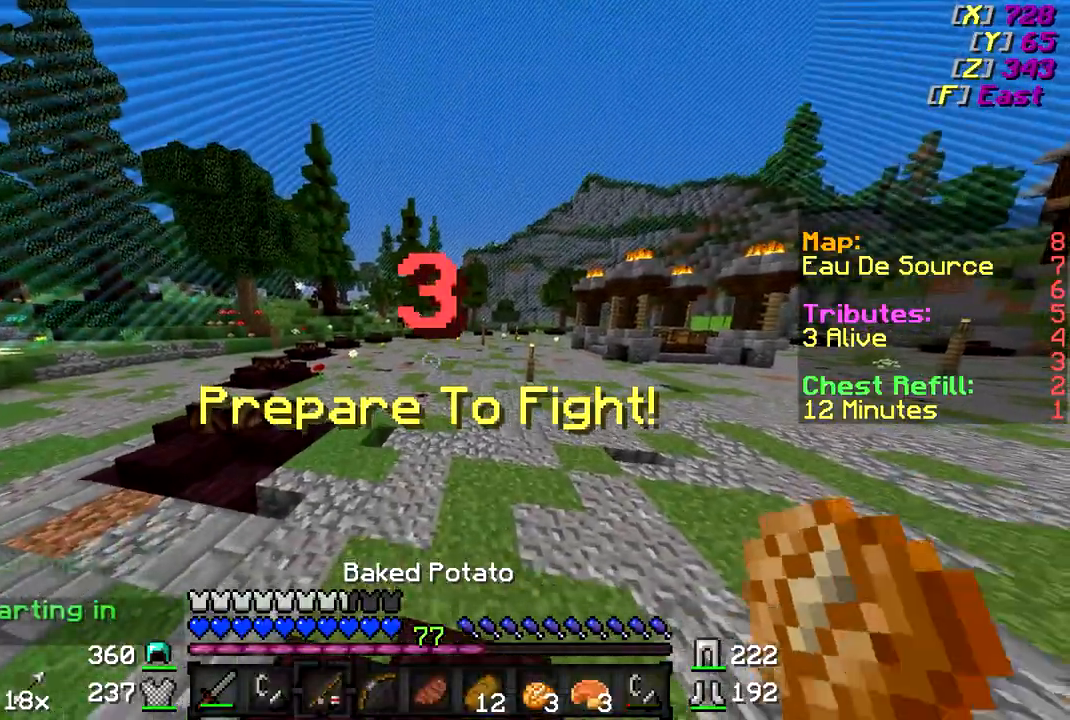
{"keys": ["w"], "mouse": [], "events": []}
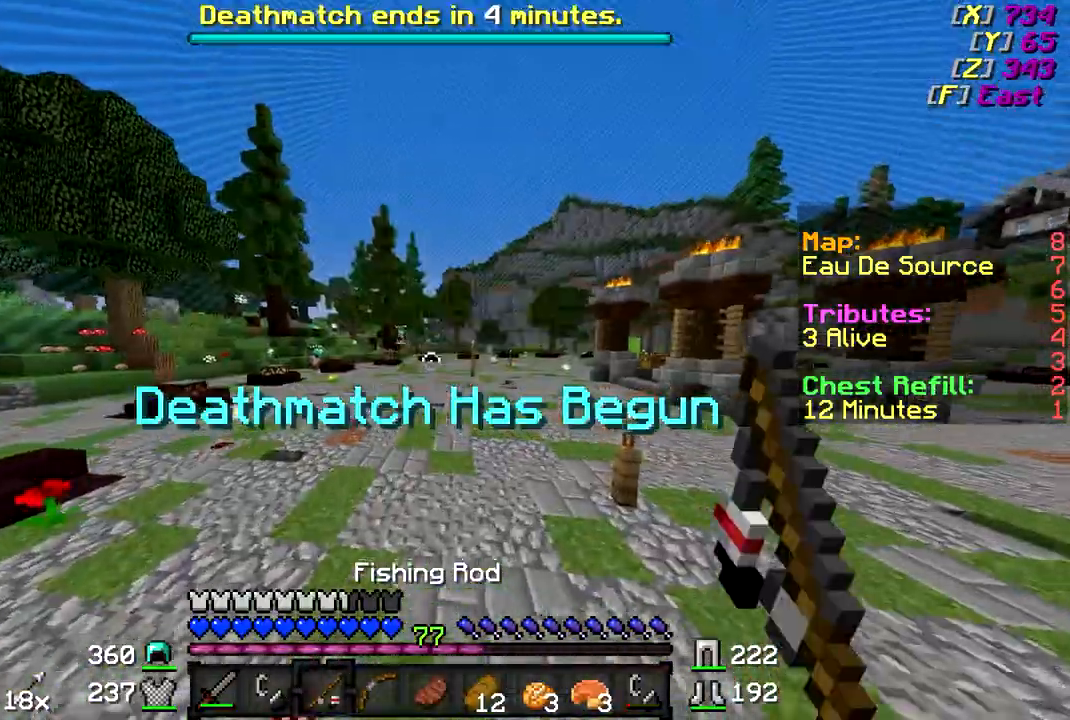
{"keys": ["d", "w"], "mouse": [], "events": [[417, "d", "down"]]}
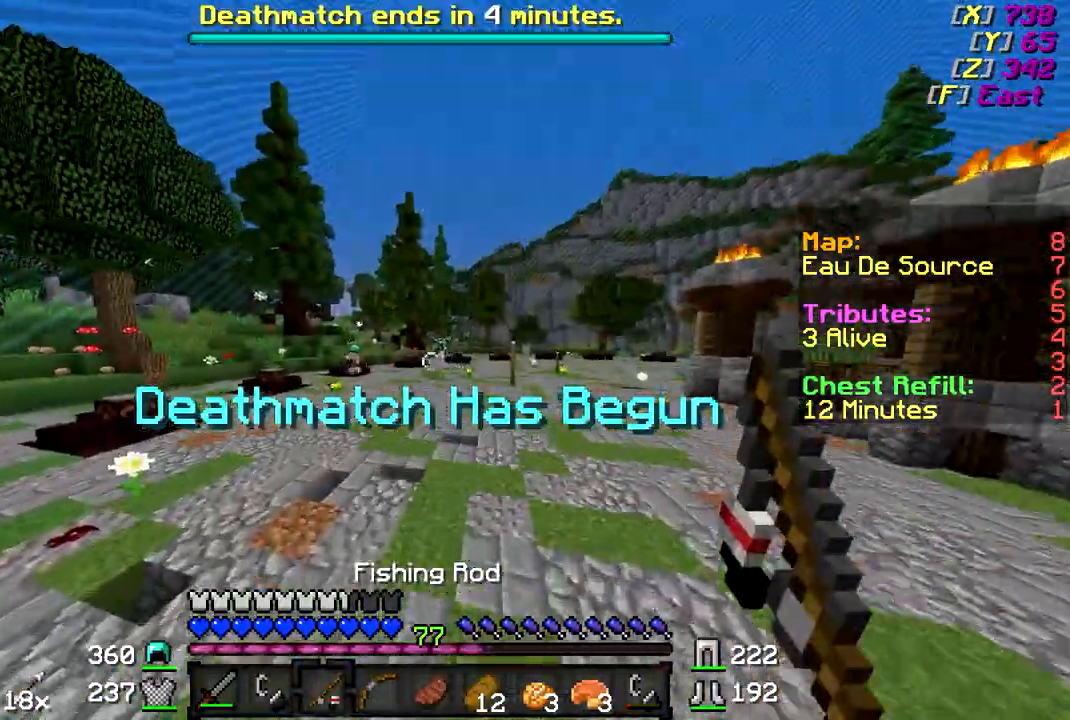
{"keys": ["d", "w"], "mouse": [], "events": []}
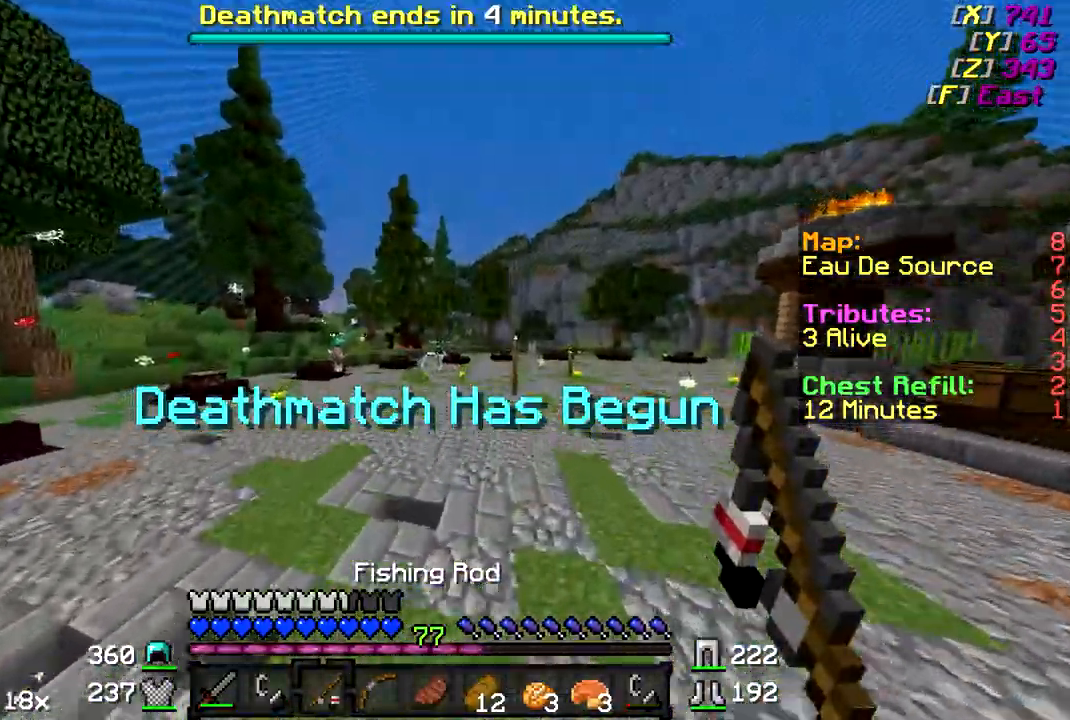
{"keys": ["d", "w"], "mouse": [], "events": [[167, "mouse_right", "down"], [167, "w", "up"], [250, "mouse_right", "up"], [417, "w", "down"]]}
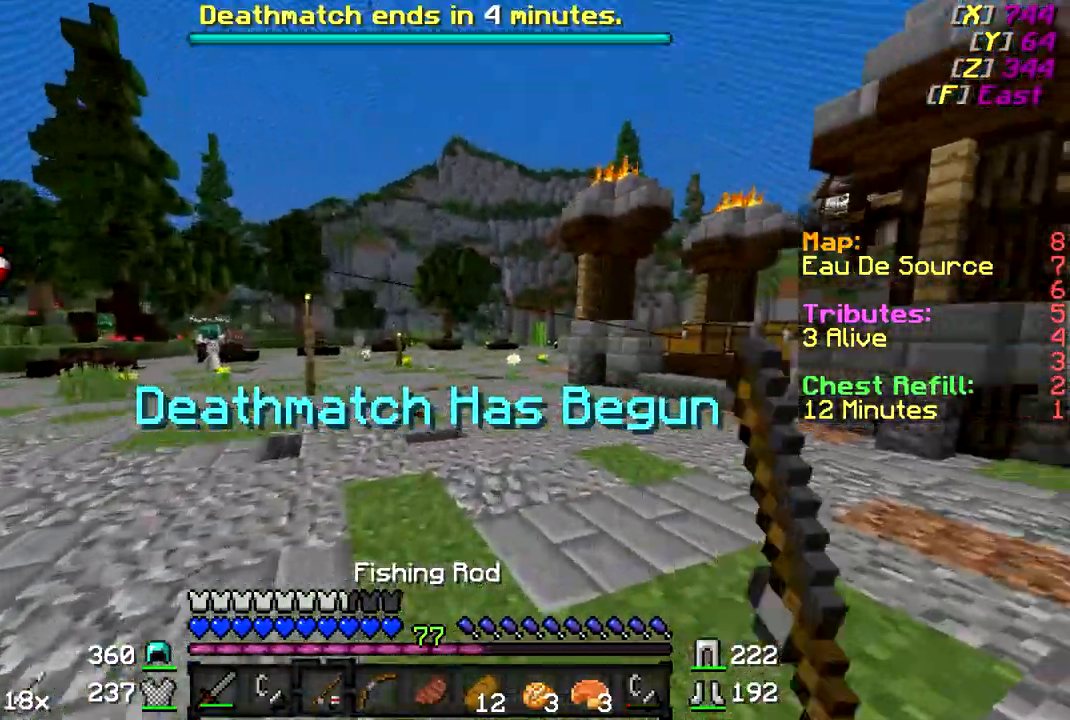
{"keys": ["w"], "mouse": [], "events": [[350, "d", "up"]]}
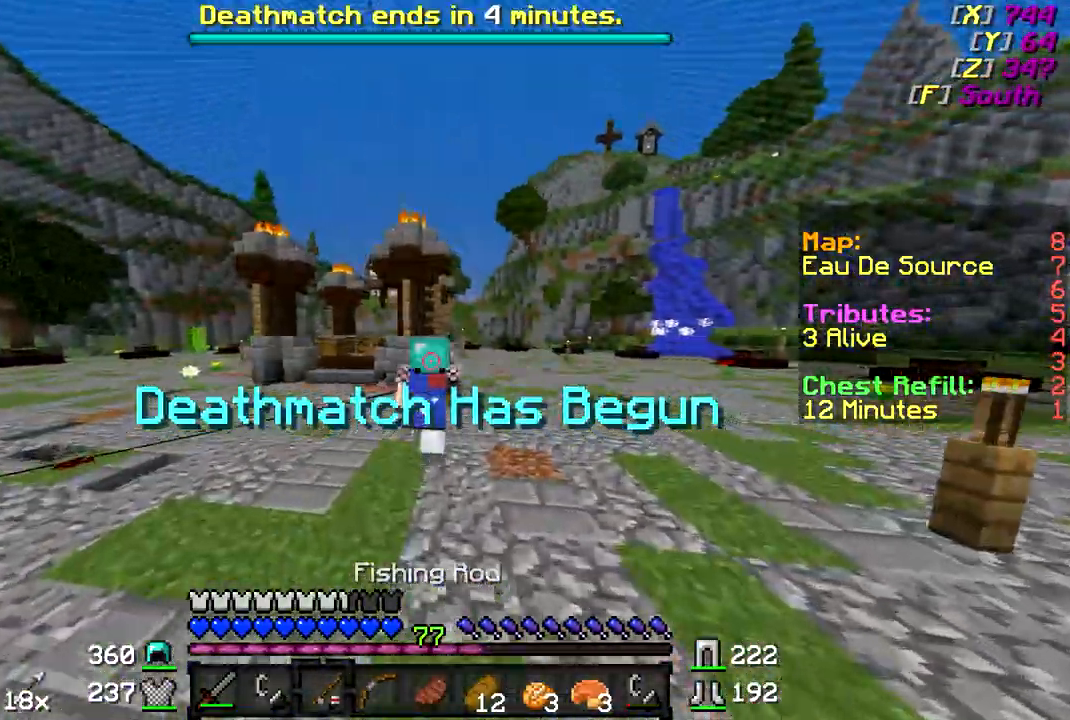
{"keys": ["d", "w"], "mouse": [], "events": [[267, "d", "down"]]}
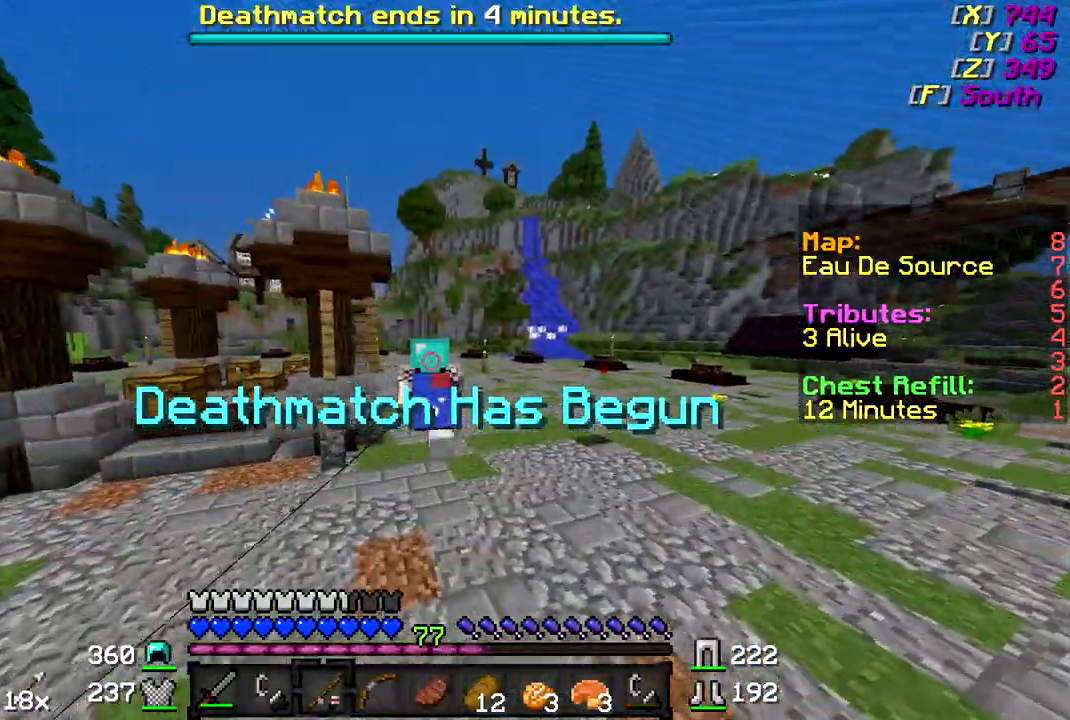
{"keys": ["w"], "mouse": [], "events": [[67, "d", "up"]]}
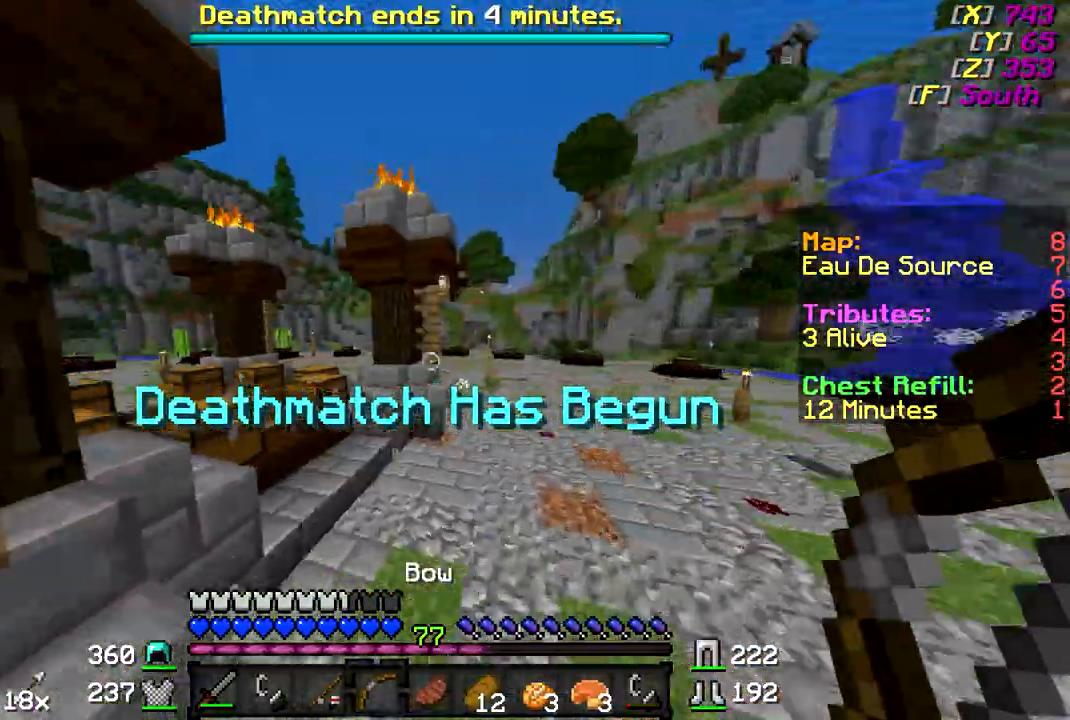
{"keys": ["d", "w"], "mouse": [], "events": [[317, "d", "down"]]}
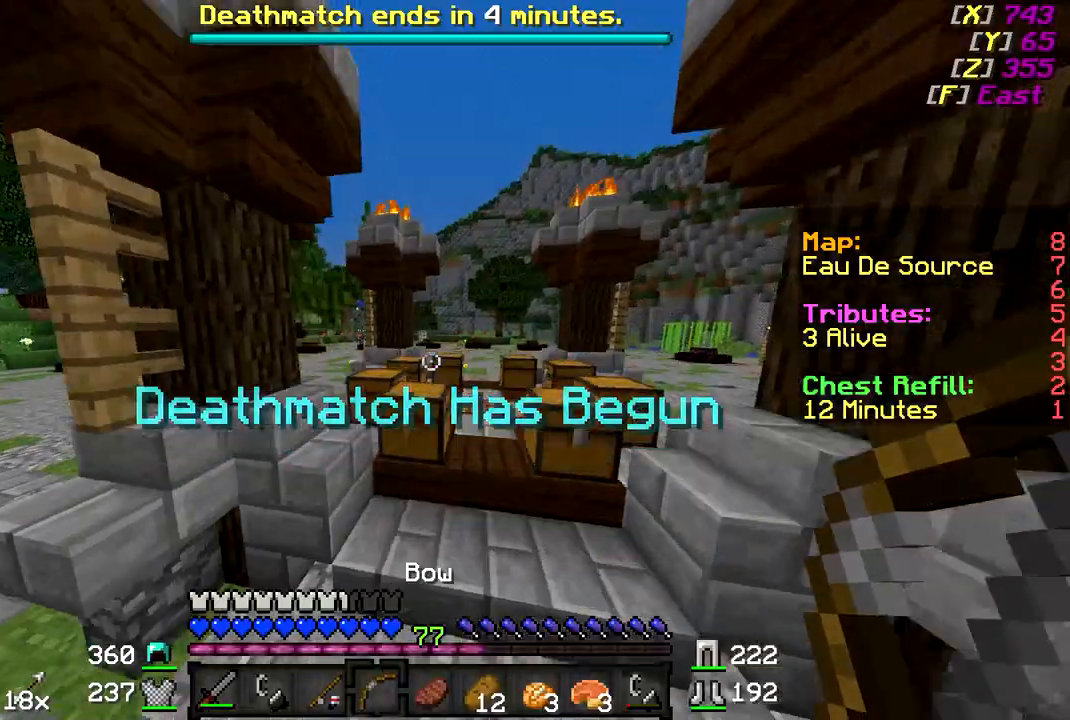
{"keys": ["w"], "mouse": [], "events": [[67, "d", "up"]]}
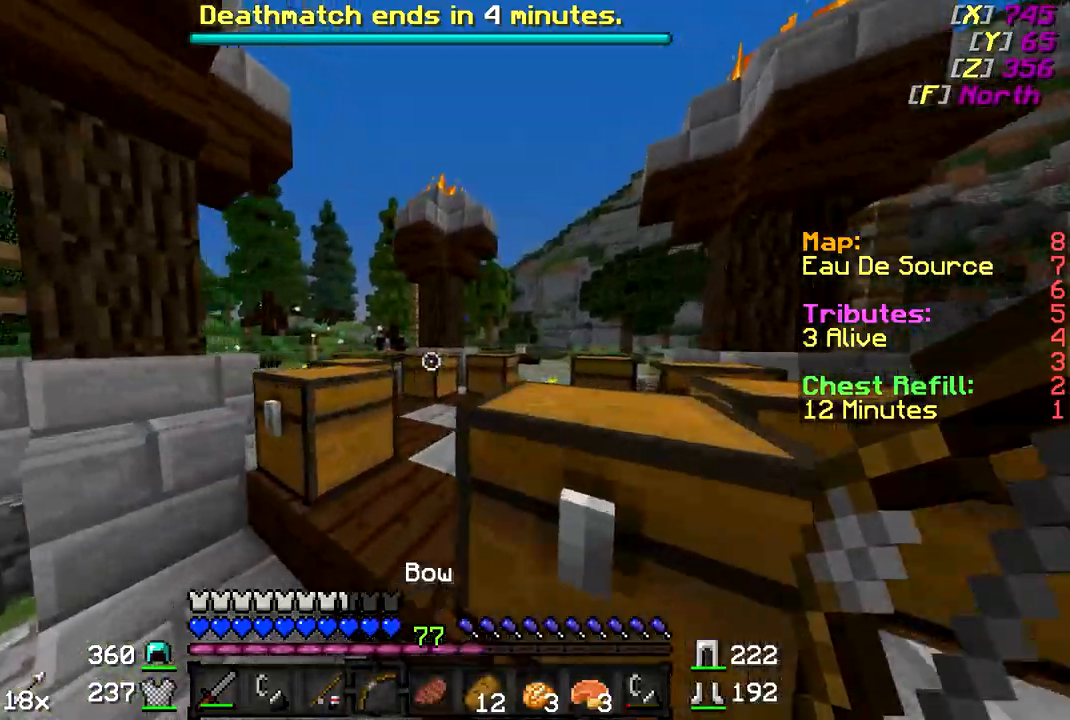
{"keys": ["d", "w"], "mouse": [], "events": [[467, "d", "down"]]}
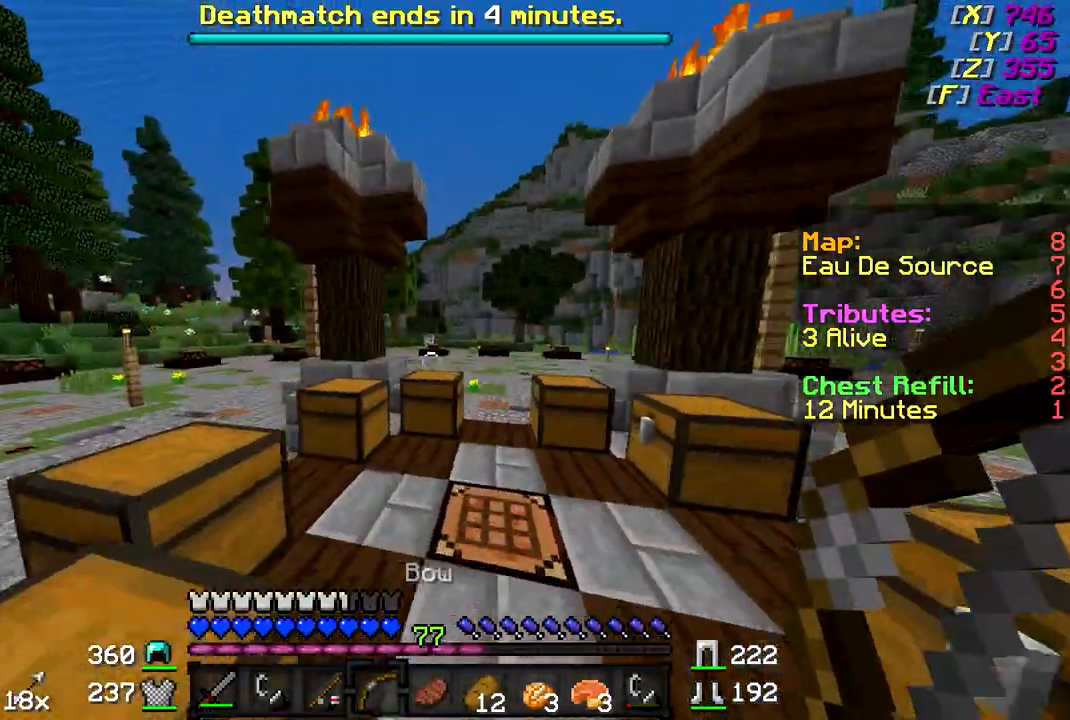
{"keys": ["d"], "mouse": ["right"], "events": [[50, "d", "up"], [150, "d", "down"], [217, "mouse_right", "down"], [317, "w", "up"]]}
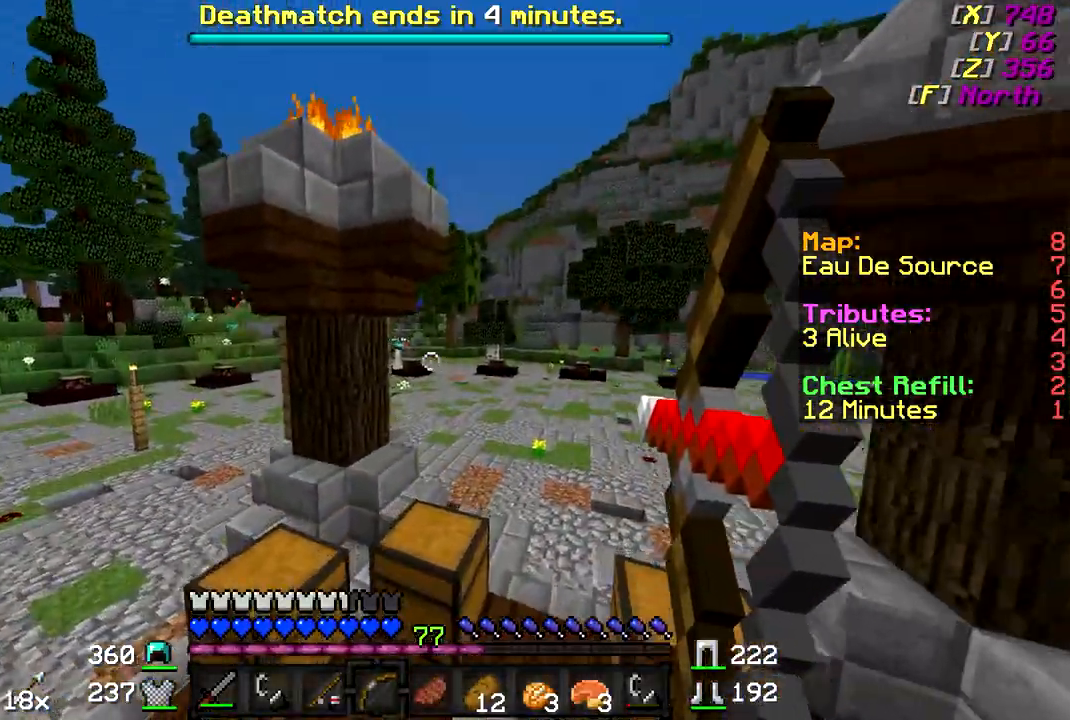
{"keys": [], "mouse": ["right"], "events": [[50, "w", "down"], [467, "w", "up"], [500, "d", "up"]]}
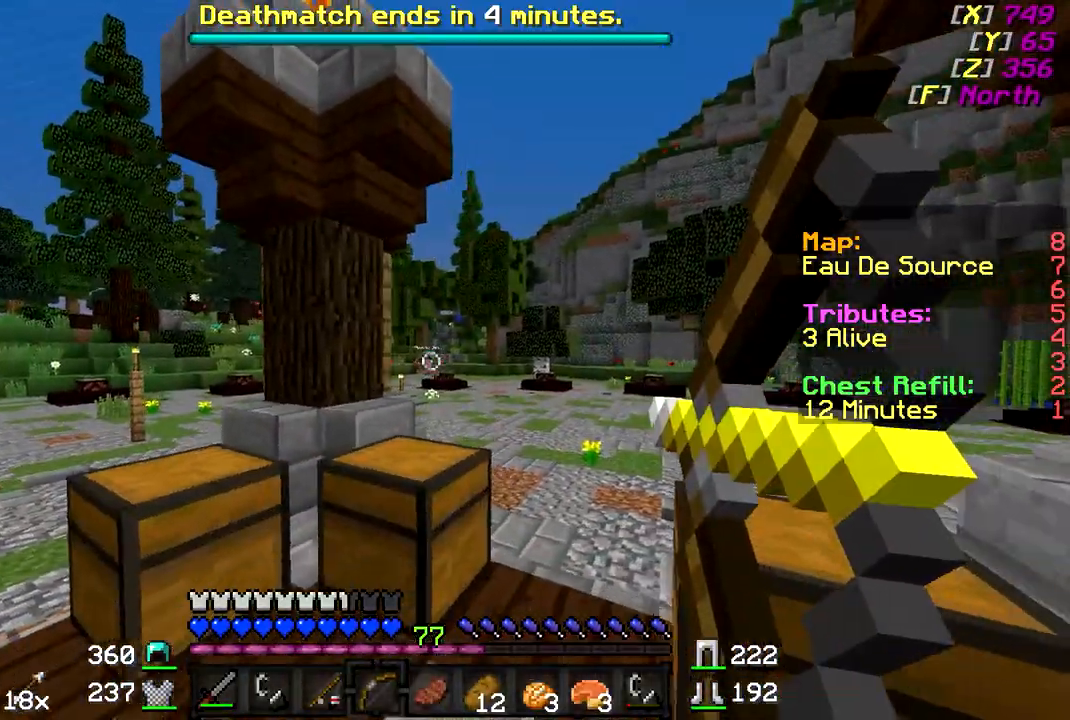
{"keys": ["w"], "mouse": [], "events": [[367, "mouse_right", "up"], [367, "w", "down"]]}
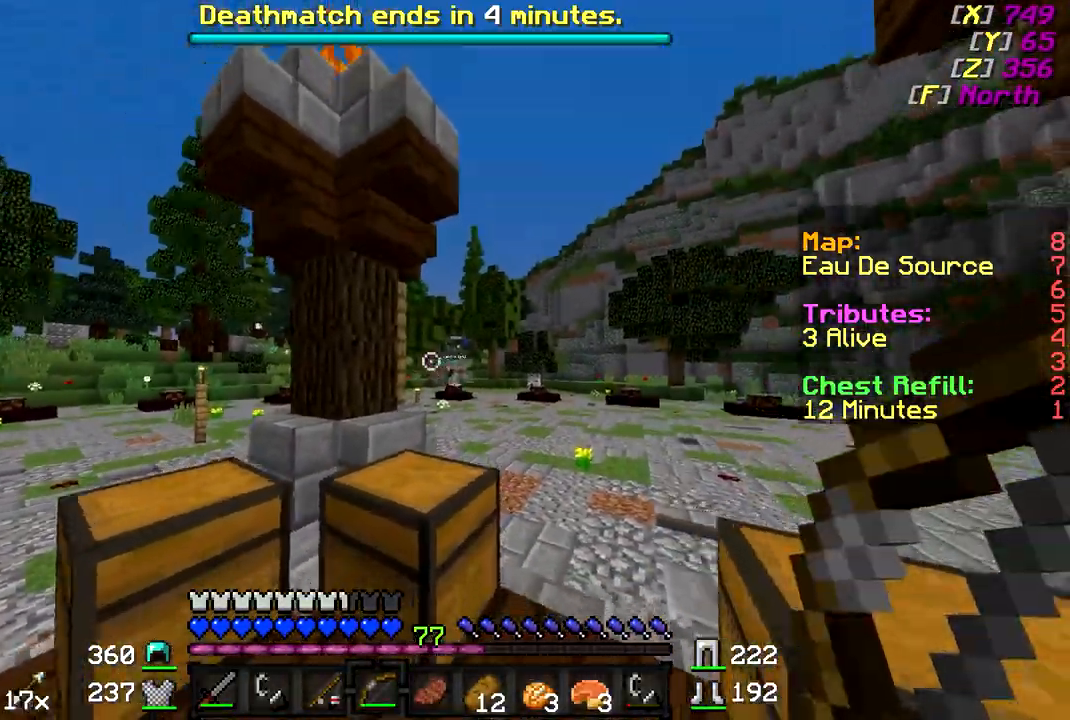
{"keys": ["d"], "mouse": ["right"], "events": [[167, "mouse_right", "down"], [217, "d", "down"], [217, "w", "up"], [350, "w", "down"], [467, "w", "up"]]}
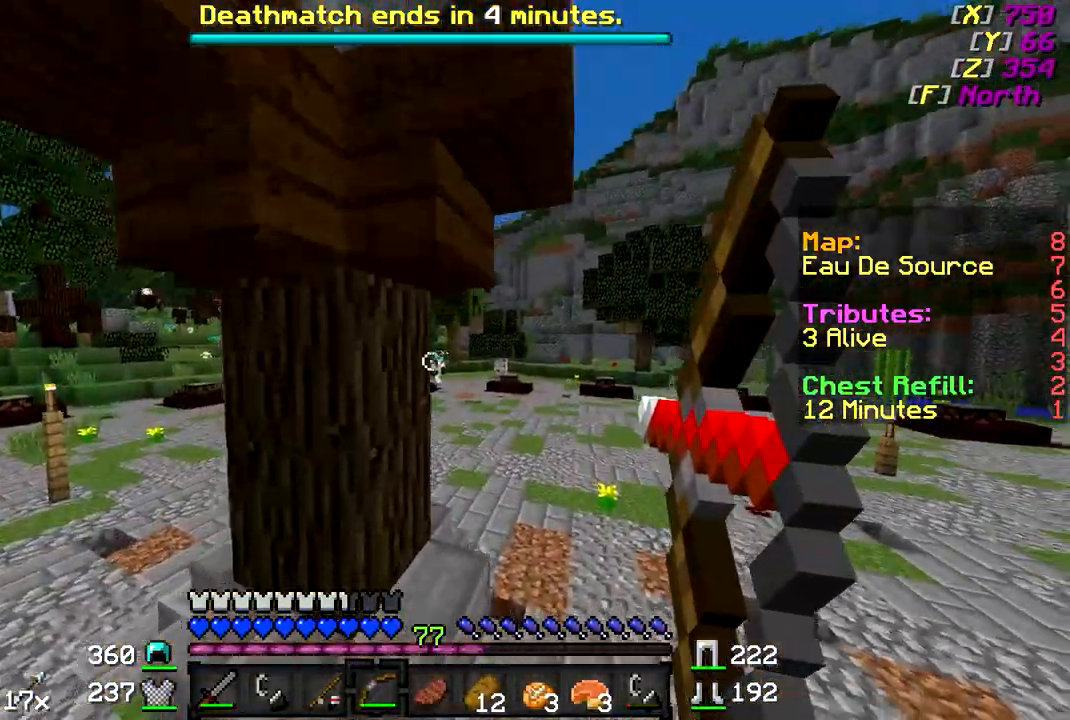
{"keys": ["d"], "mouse": ["right"], "events": []}